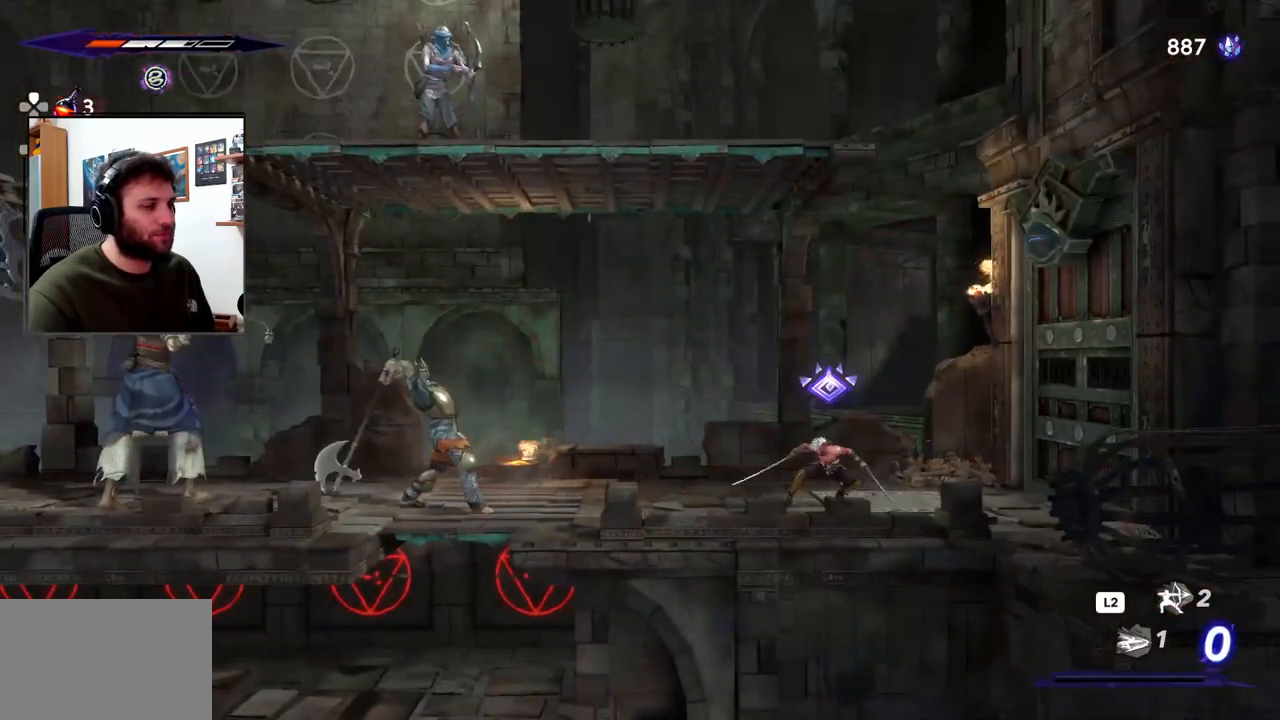
Gameplay with a controller (PlayStation layout); each line is a JSON object with the inputs held at the frame after it. "events" lists button and stick changes between this image and that frame as [ms after this image, input, new state], when the widget could be followed in between.
{"buttons": [], "left_stick": "center", "right_stick": "center", "events": [[233, "DPAD_UP", "down"], [333, "DPAD_UP", "up"]]}
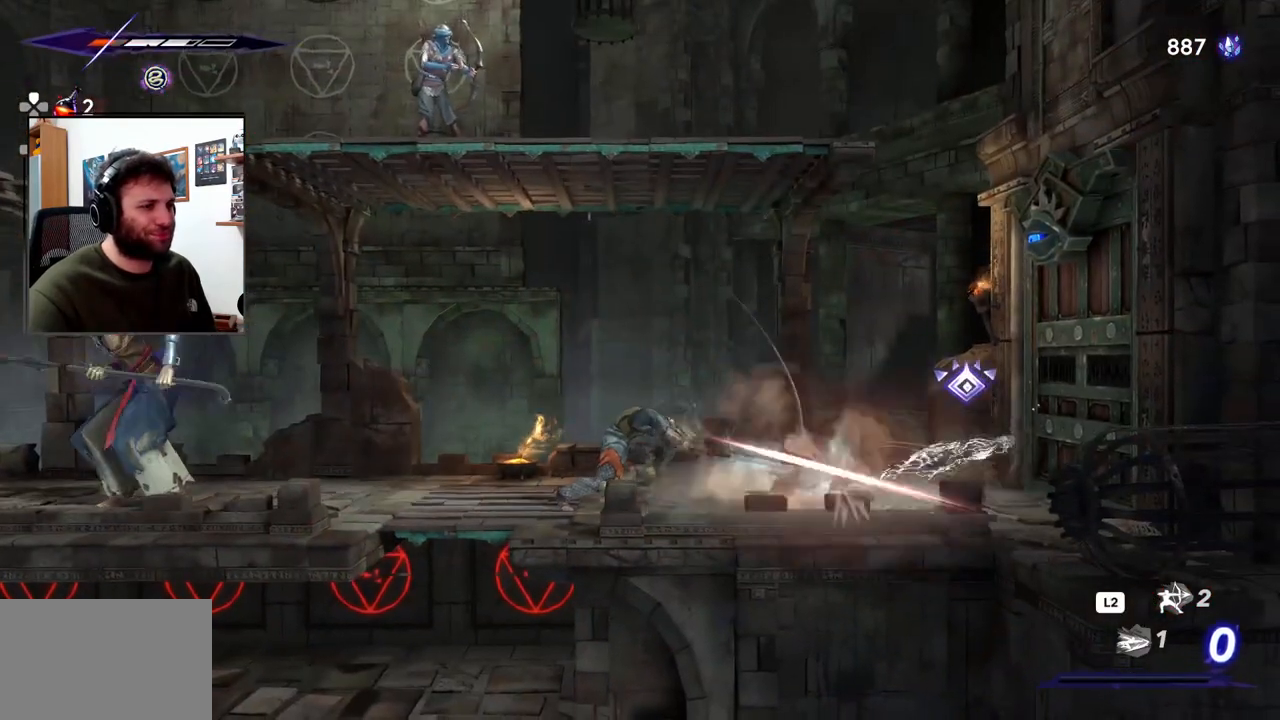
{"buttons": [], "left_stick": "left", "right_stick": "center", "events": [[83, "left_stick", "left"]]}
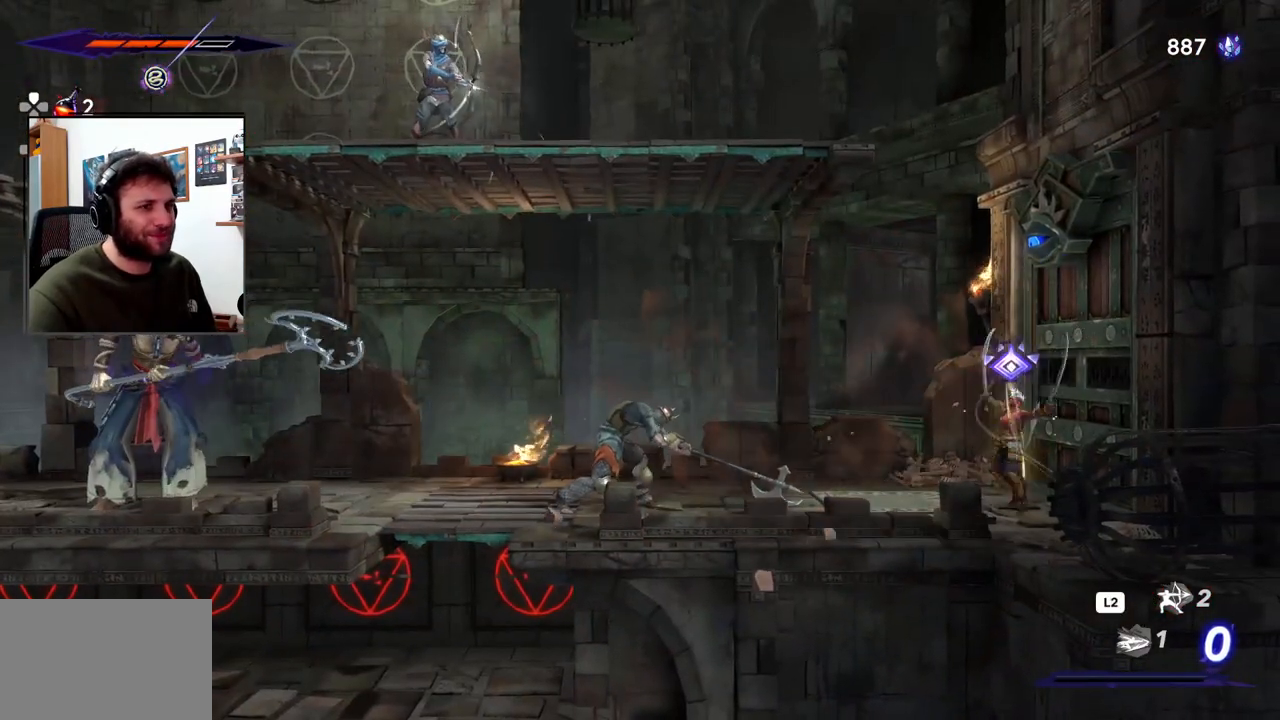
{"buttons": [], "left_stick": "left", "right_stick": "center", "events": []}
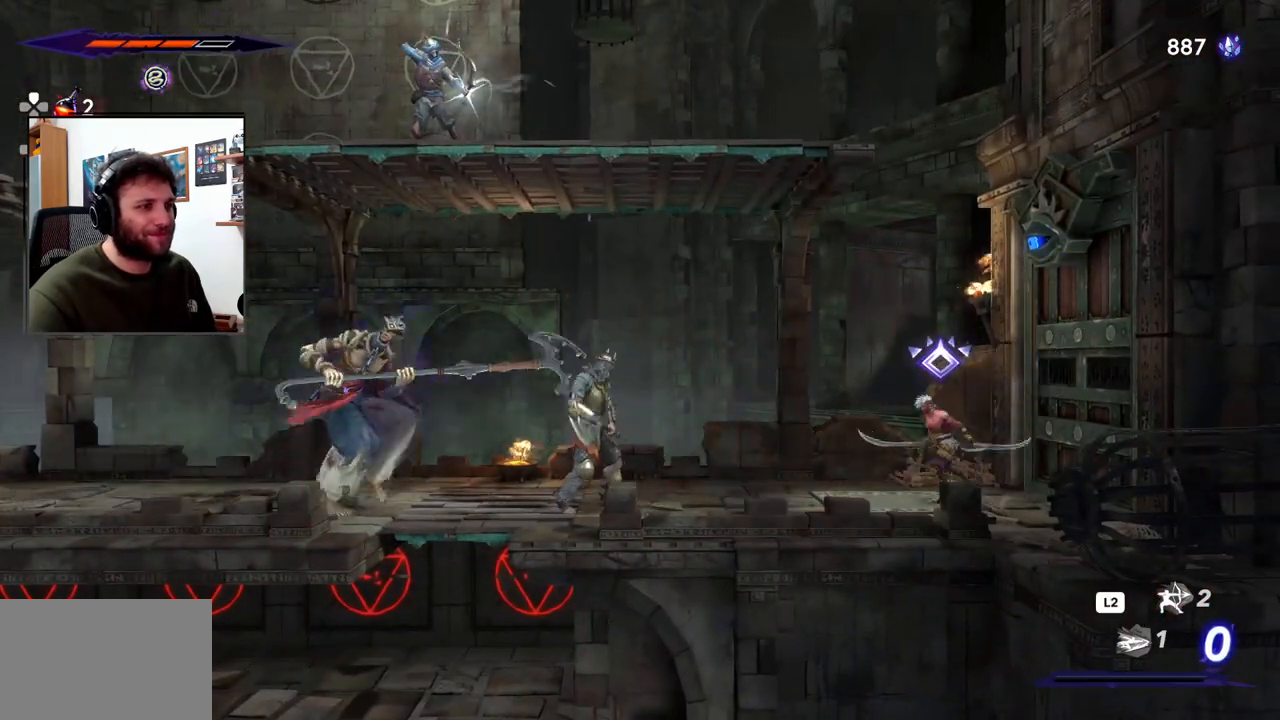
{"buttons": ["SQUARE"], "left_stick": "left", "right_stick": "center", "events": [[250, "SQUARE", "down"], [367, "SQUARE", "up"], [417, "SQUARE", "down"]]}
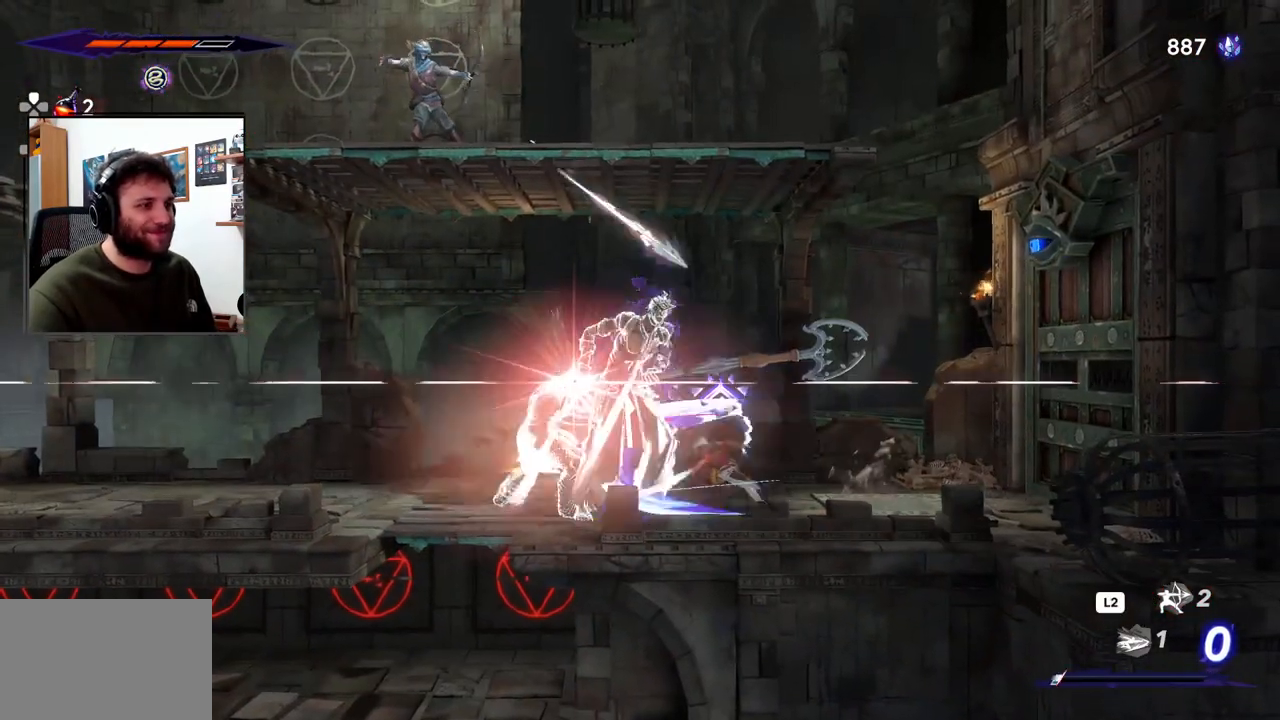
{"buttons": [], "left_stick": "left", "right_stick": "center", "events": [[33, "SQUARE", "up"], [250, "R2", "down"], [500, "R2", "up"]]}
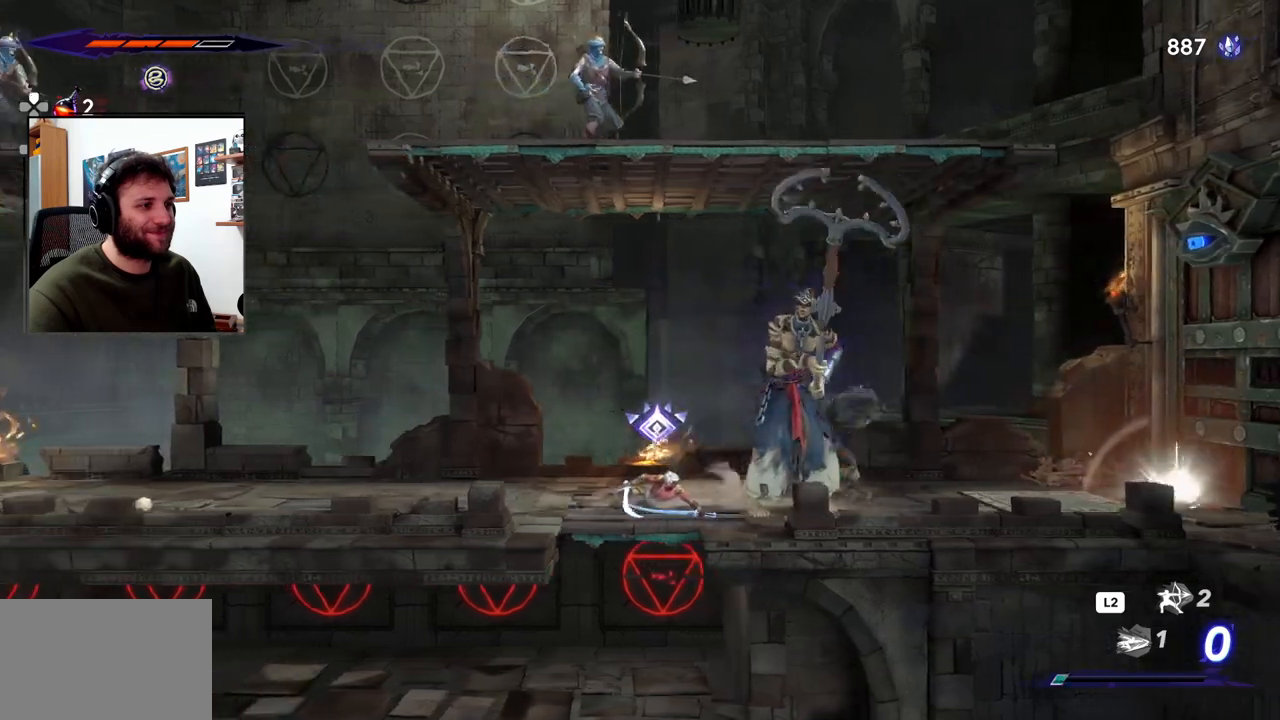
{"buttons": [], "left_stick": "right", "right_stick": "center", "events": [[200, "left_stick", "right"], [283, "SQUARE", "down"], [383, "SQUARE", "up"], [450, "SQUARE", "down"], [500, "SQUARE", "up"]]}
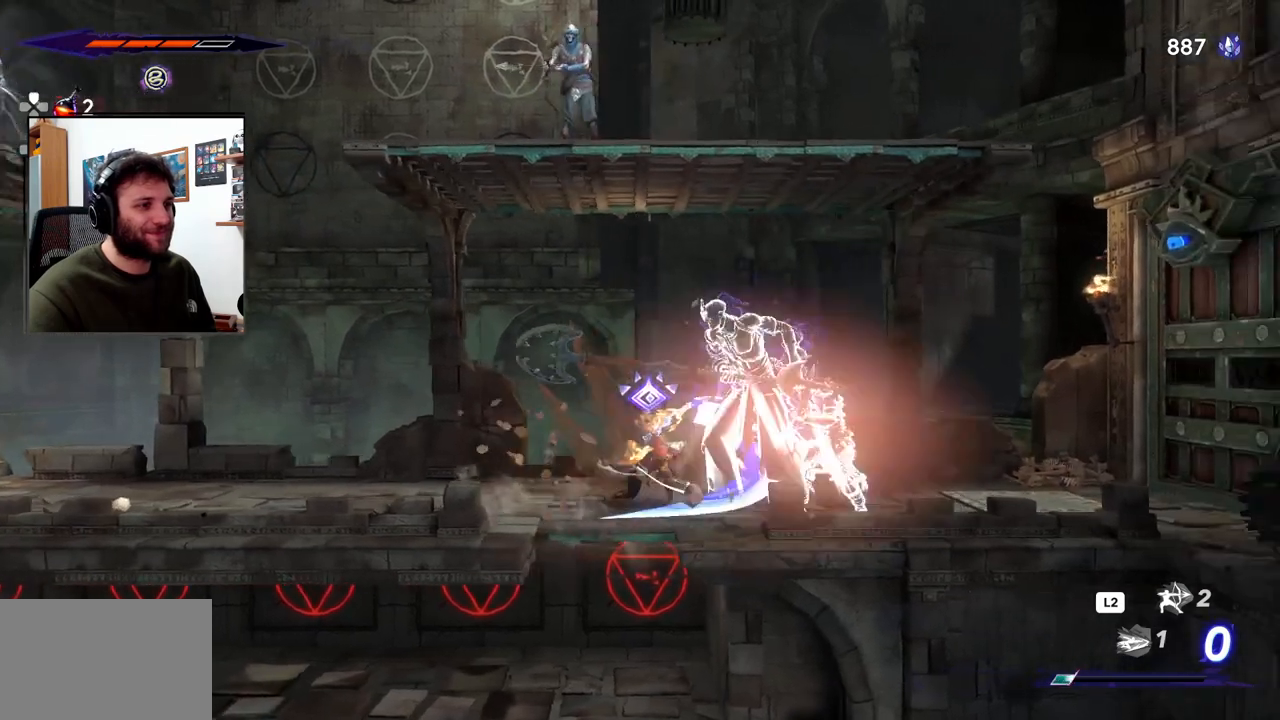
{"buttons": [], "left_stick": "right", "right_stick": "center", "events": [[117, "SQUARE", "down"], [167, "SQUARE", "up"], [250, "SQUARE", "down"], [333, "SQUARE", "up"], [417, "SQUARE", "down"], [500, "SQUARE", "up"]]}
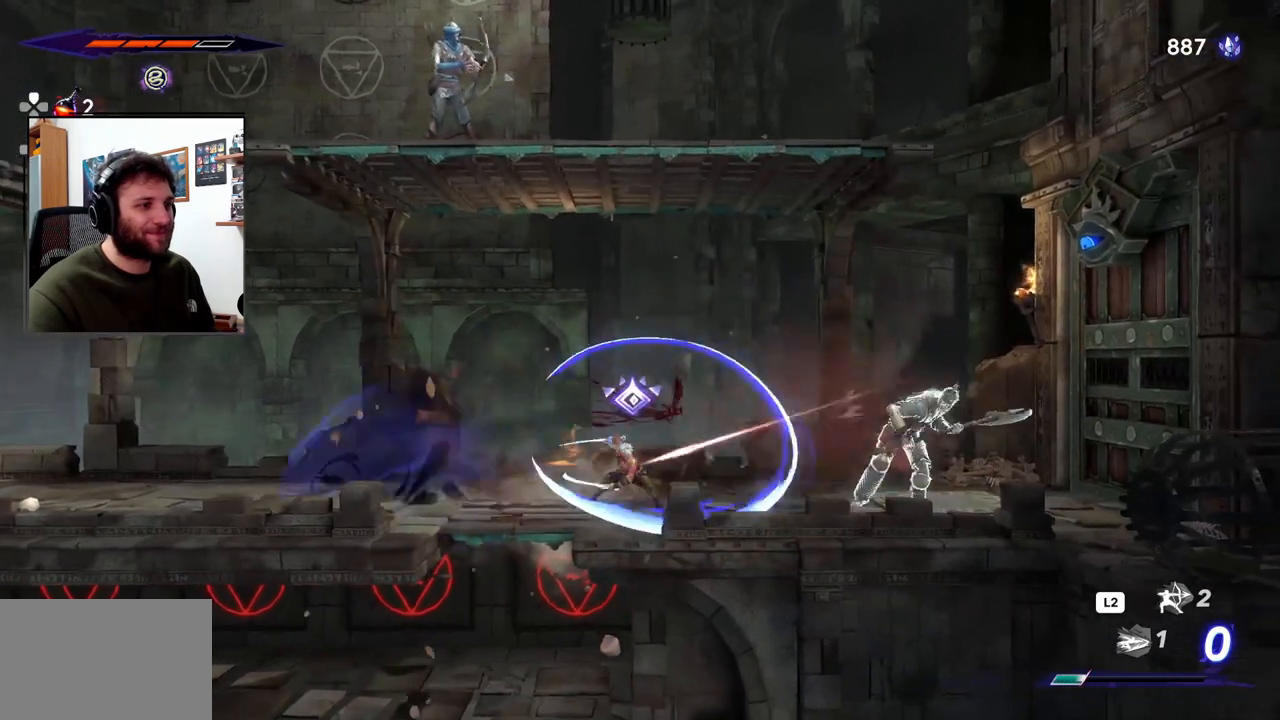
{"buttons": ["SQUARE"], "left_stick": "right", "right_stick": "center", "events": [[133, "R2", "down"], [300, "R2", "up"], [500, "SQUARE", "down"]]}
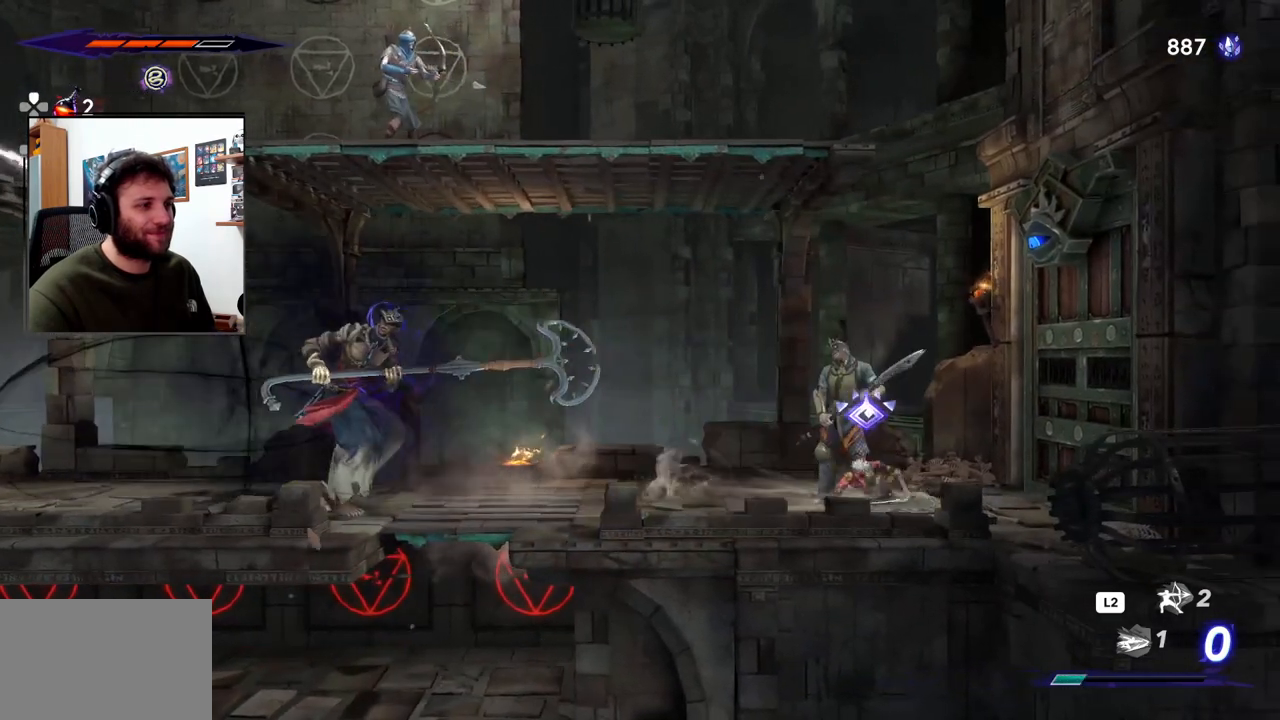
{"buttons": [], "left_stick": "left", "right_stick": "center", "events": [[83, "SQUARE", "up"], [167, "SQUARE", "down"], [217, "left_stick", "left"], [250, "SQUARE", "up"], [350, "SQUARE", "down"], [417, "SQUARE", "up"]]}
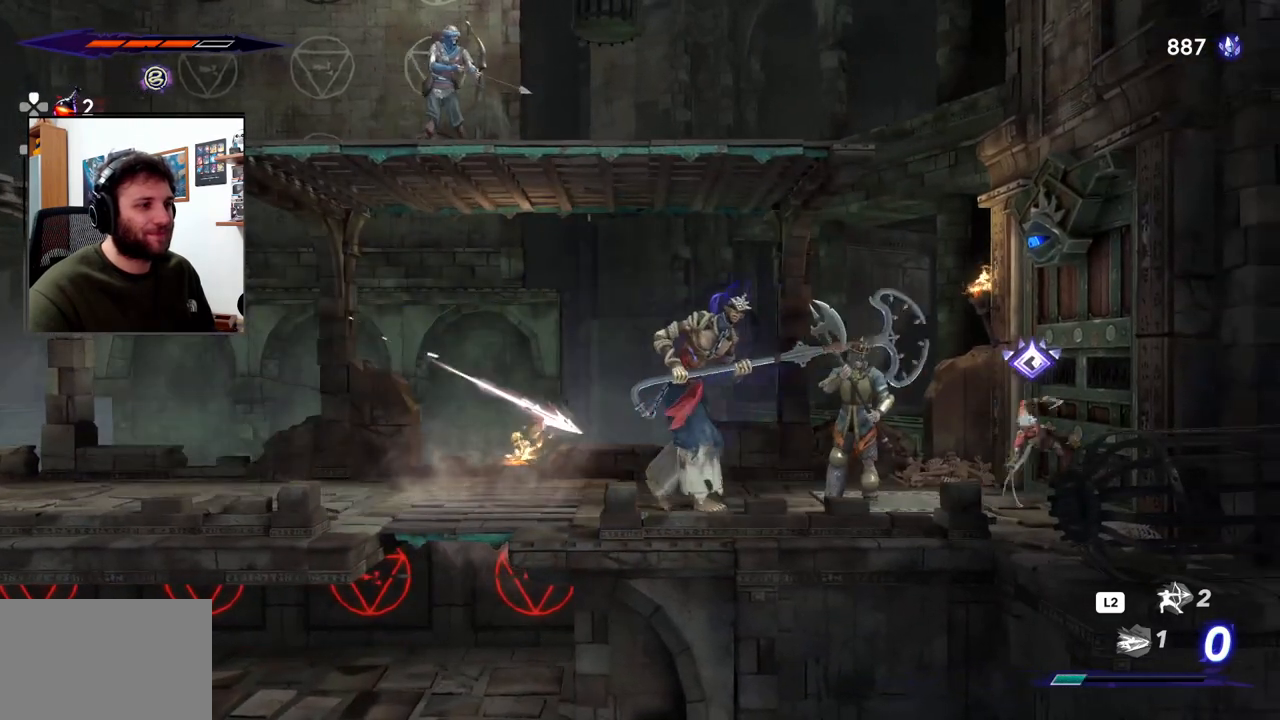
{"buttons": [], "left_stick": "left", "right_stick": "center", "events": [[17, "SQUARE", "down"], [100, "SQUARE", "up"], [183, "SQUARE", "down"], [250, "SQUARE", "up"]]}
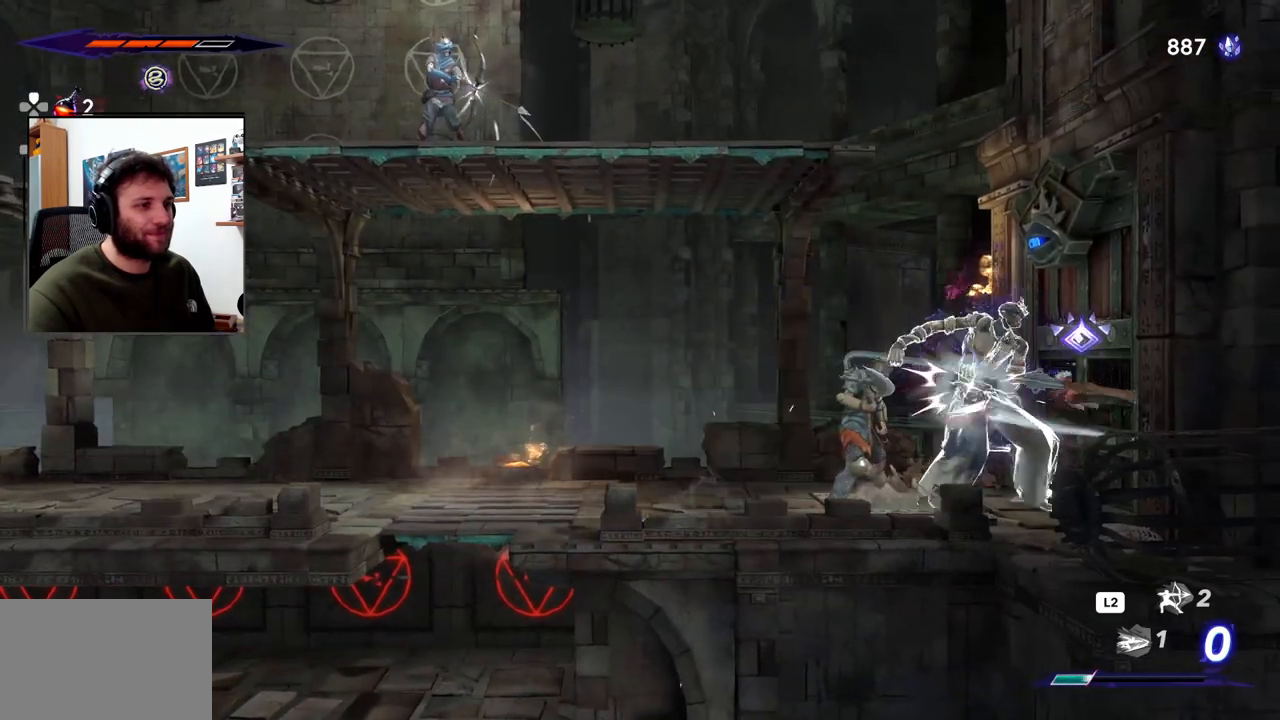
{"buttons": ["R2"], "left_stick": "left", "right_stick": "center", "events": [[150, "R2", "down"], [333, "R2", "up"], [350, "R2", "down"]]}
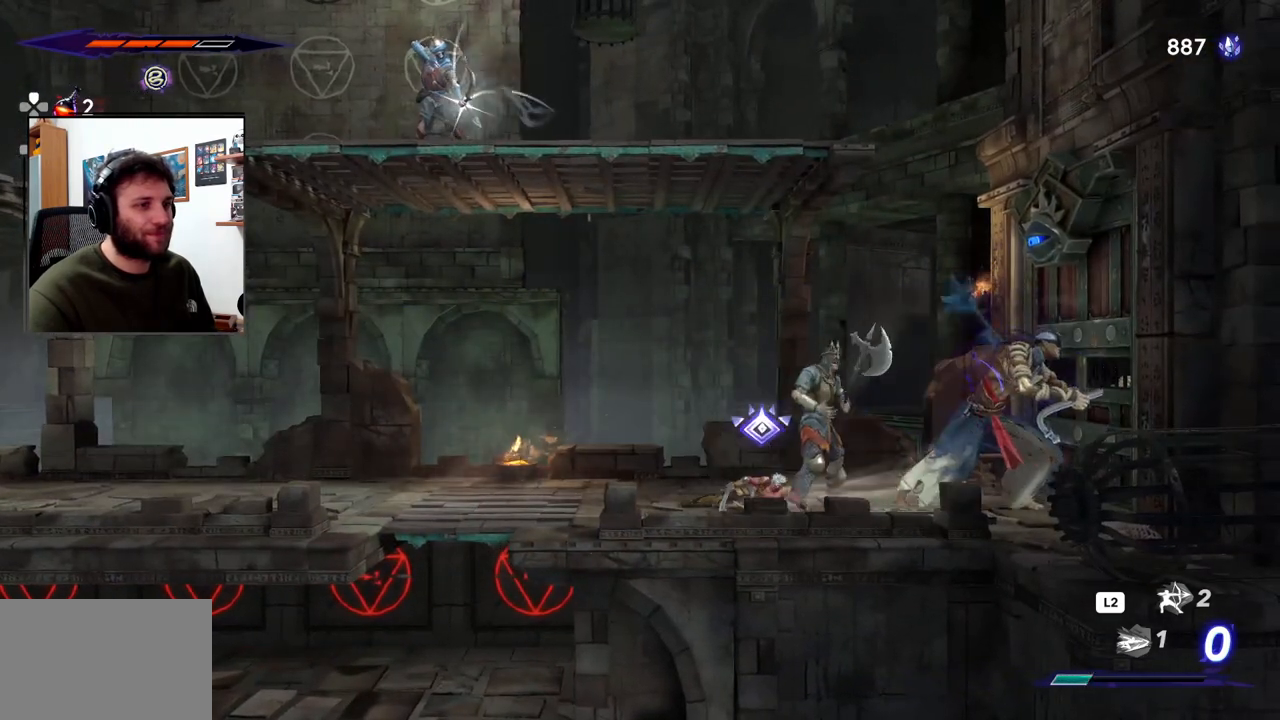
{"buttons": [], "left_stick": "right", "right_stick": "center", "events": [[17, "R2", "up"], [150, "left_stick", "right"], [217, "SQUARE", "down"], [350, "SQUARE", "up"], [400, "SQUARE", "down"], [467, "SQUARE", "up"]]}
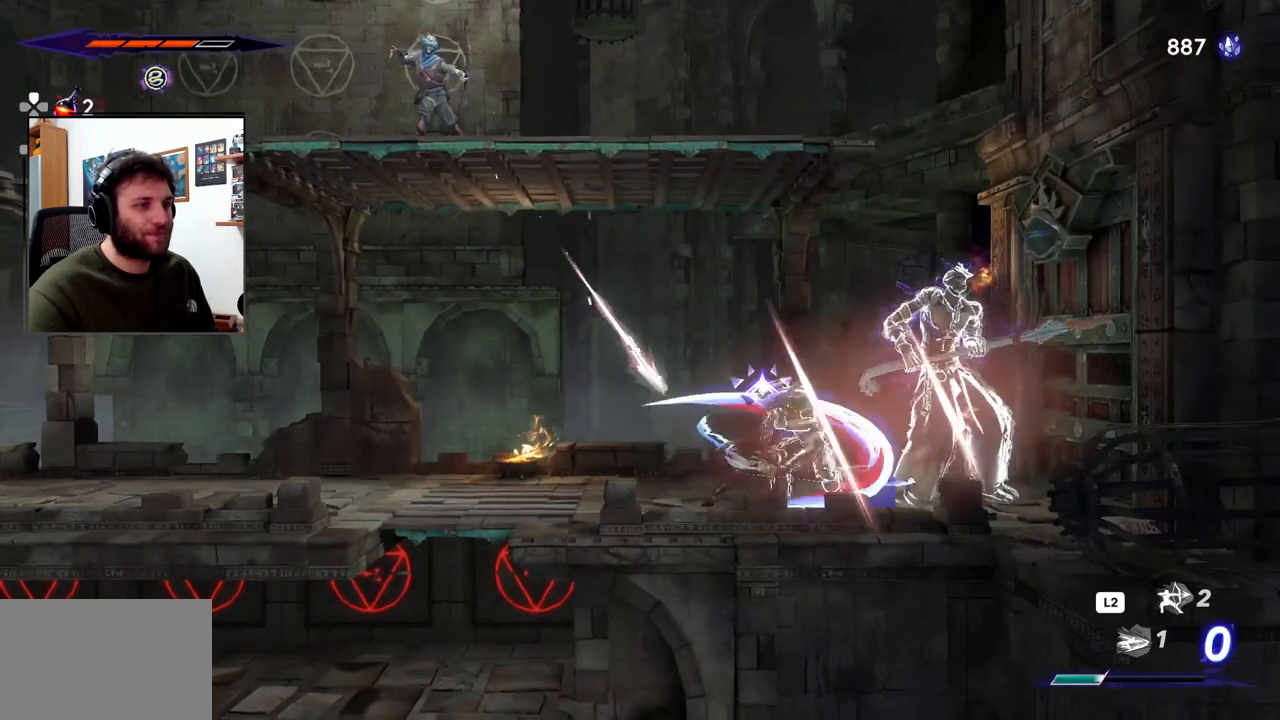
{"buttons": [], "left_stick": "right", "right_stick": "center", "events": [[50, "SQUARE", "down"], [133, "SQUARE", "up"], [217, "SQUARE", "down"], [300, "SQUARE", "up"], [383, "SQUARE", "down"], [467, "SQUARE", "up"]]}
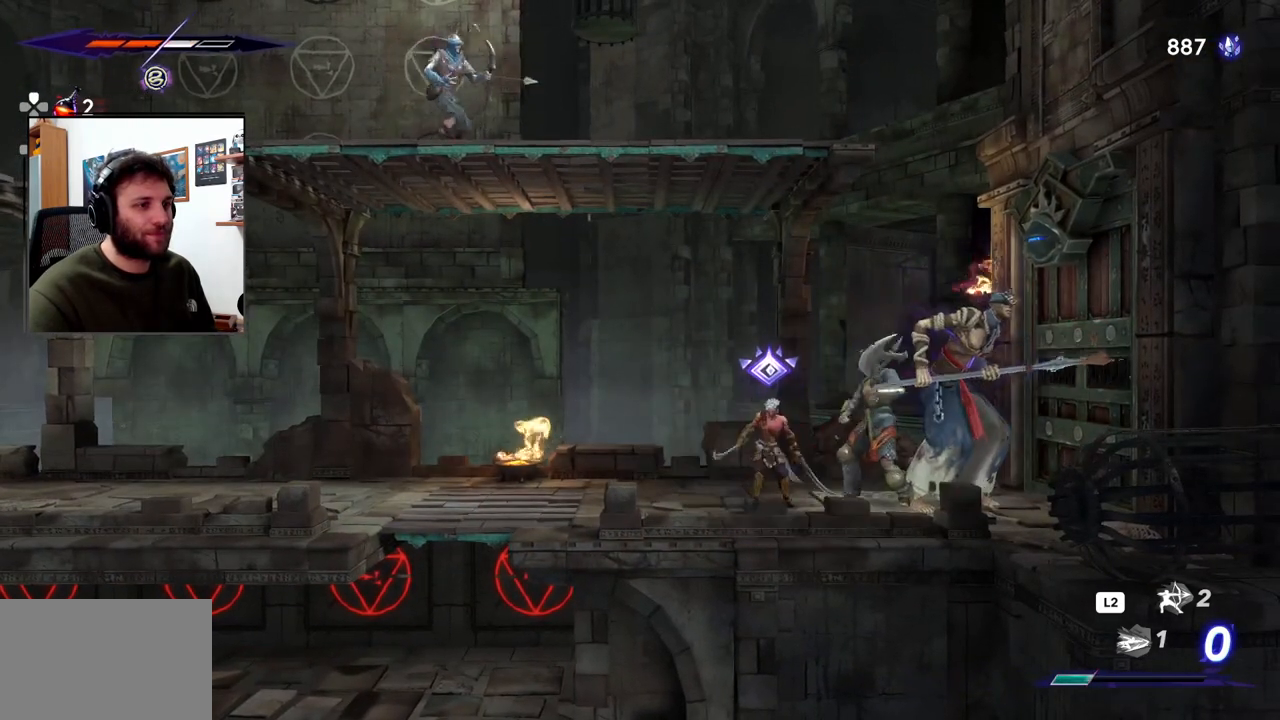
{"buttons": [], "left_stick": "right", "right_stick": "center", "events": [[50, "SQUARE", "down"], [133, "SQUARE", "up"], [233, "SQUARE", "down"], [300, "SQUARE", "up"], [400, "SQUARE", "down"], [483, "SQUARE", "up"]]}
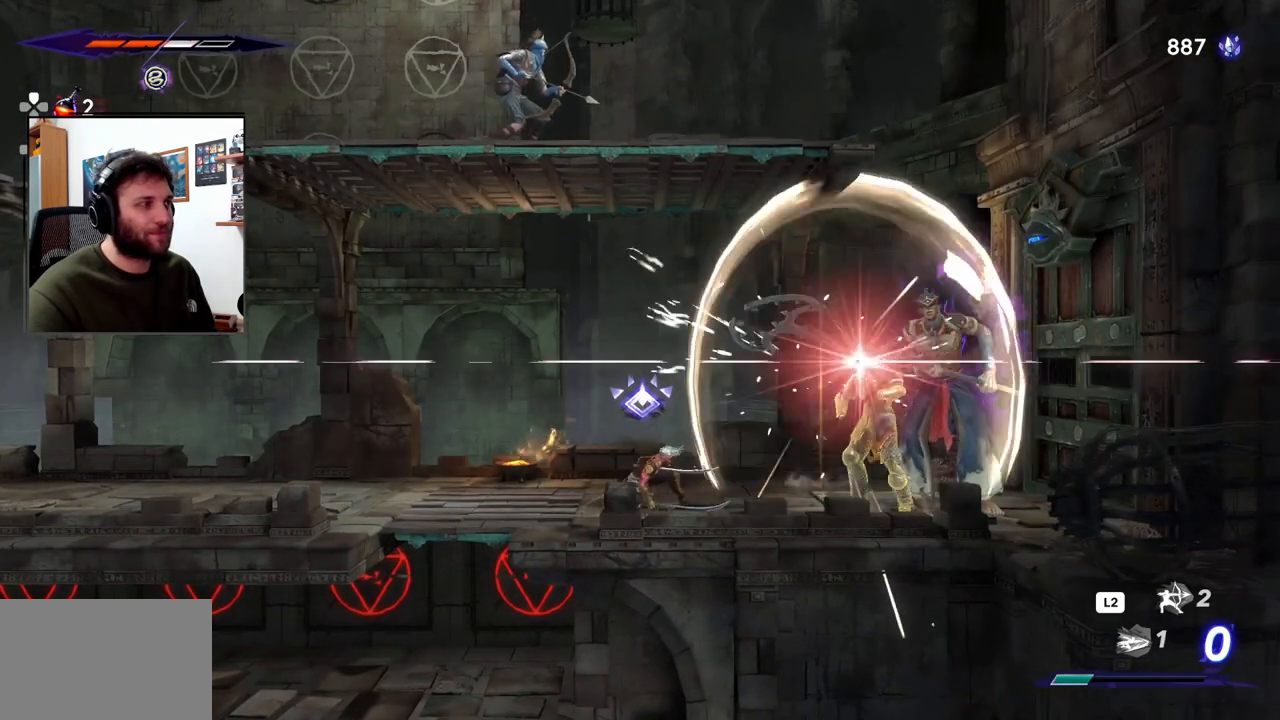
{"buttons": ["R2"], "left_stick": "left", "right_stick": "center", "events": [[67, "SQUARE", "down"], [150, "SQUARE", "up"], [233, "SQUARE", "down"], [317, "SQUARE", "up"], [350, "left_stick", "center"], [433, "left_stick", "left"], [483, "R2", "down"]]}
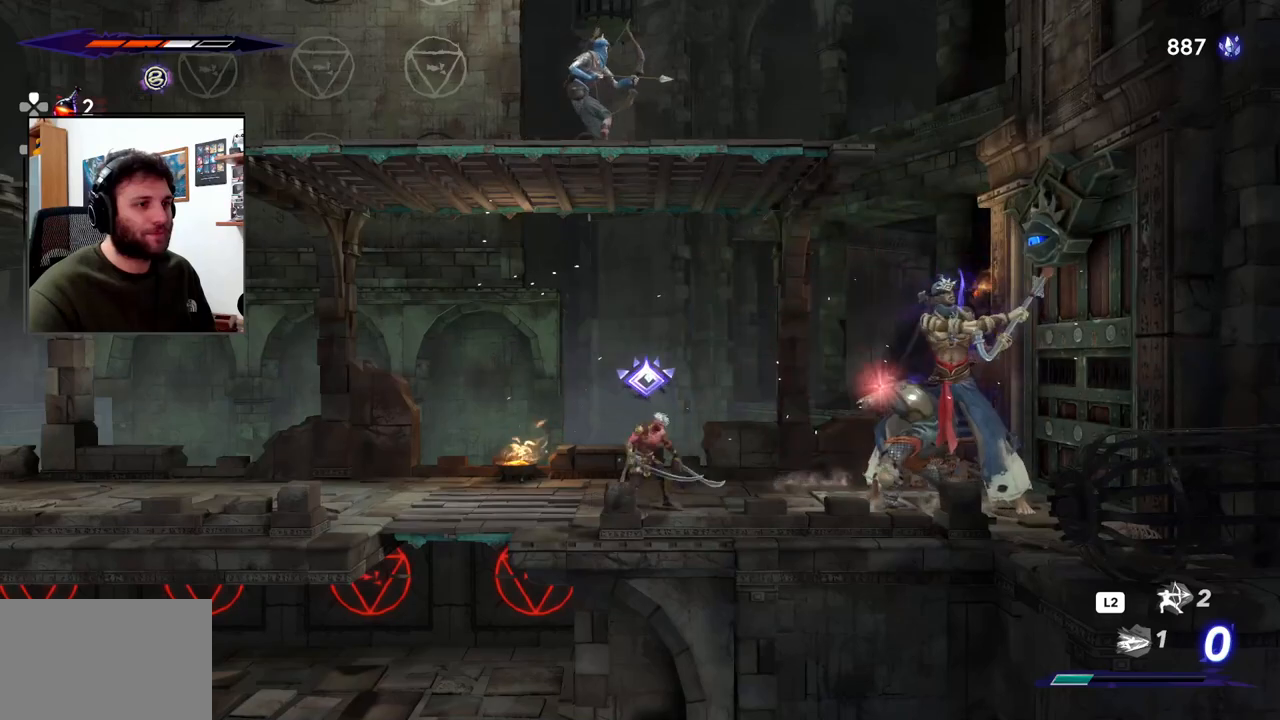
{"buttons": [], "left_stick": "left", "right_stick": "center", "events": [[150, "R2", "up"], [200, "R2", "down"], [383, "R2", "up"]]}
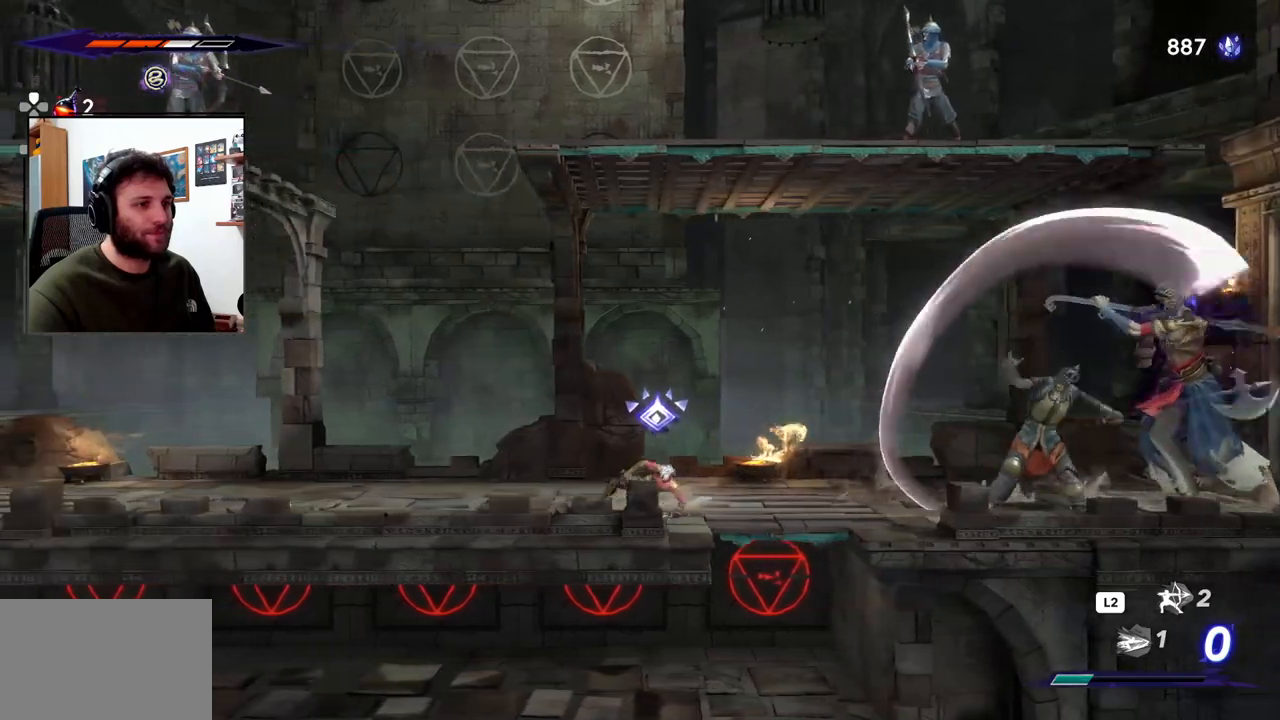
{"buttons": [], "left_stick": "left", "right_stick": "center", "events": []}
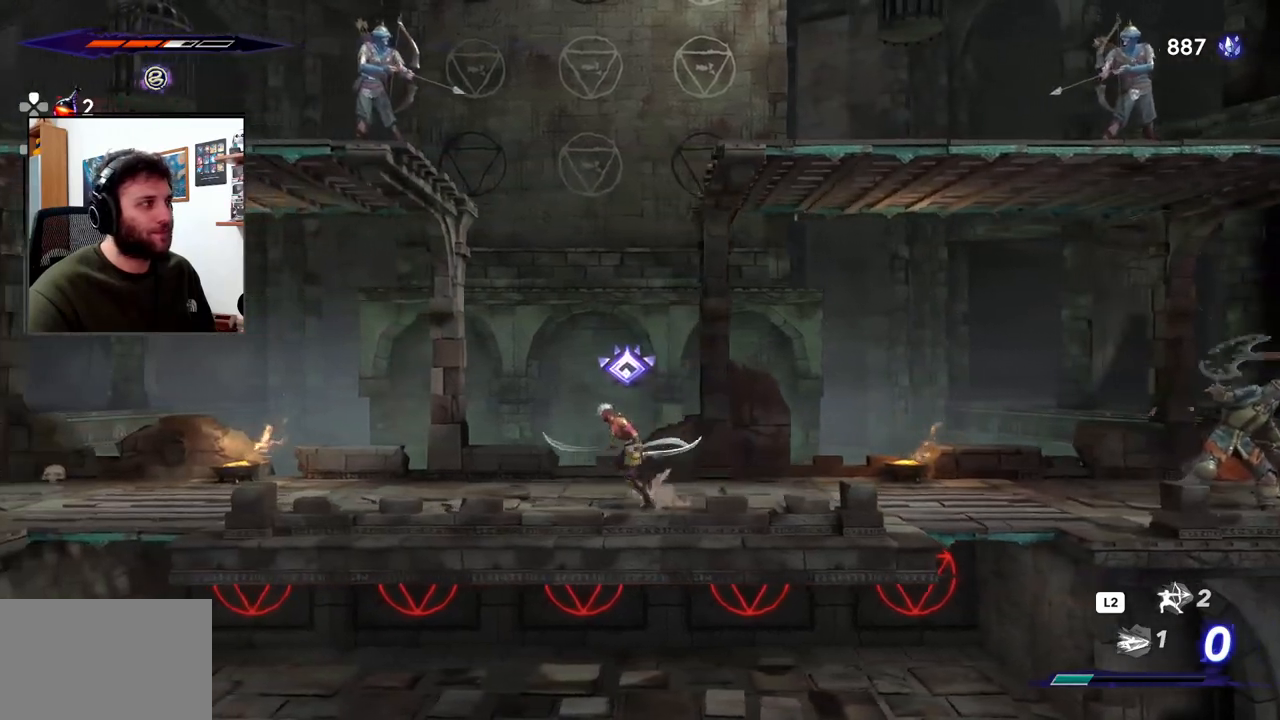
{"buttons": [], "left_stick": "right", "right_stick": "center", "events": [[433, "left_stick", "right"]]}
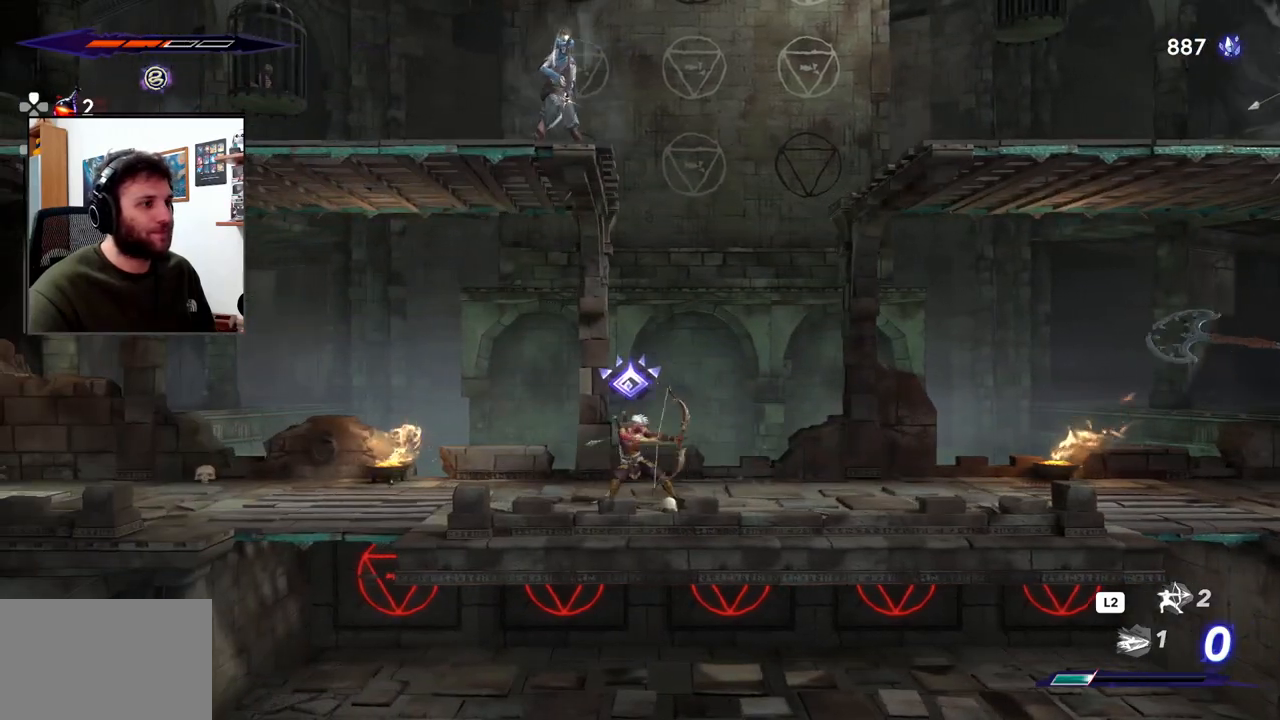
{"buttons": [], "left_stick": "right", "right_stick": "center", "events": [[17, "TRIANGLE", "down"], [483, "TRIANGLE", "up"]]}
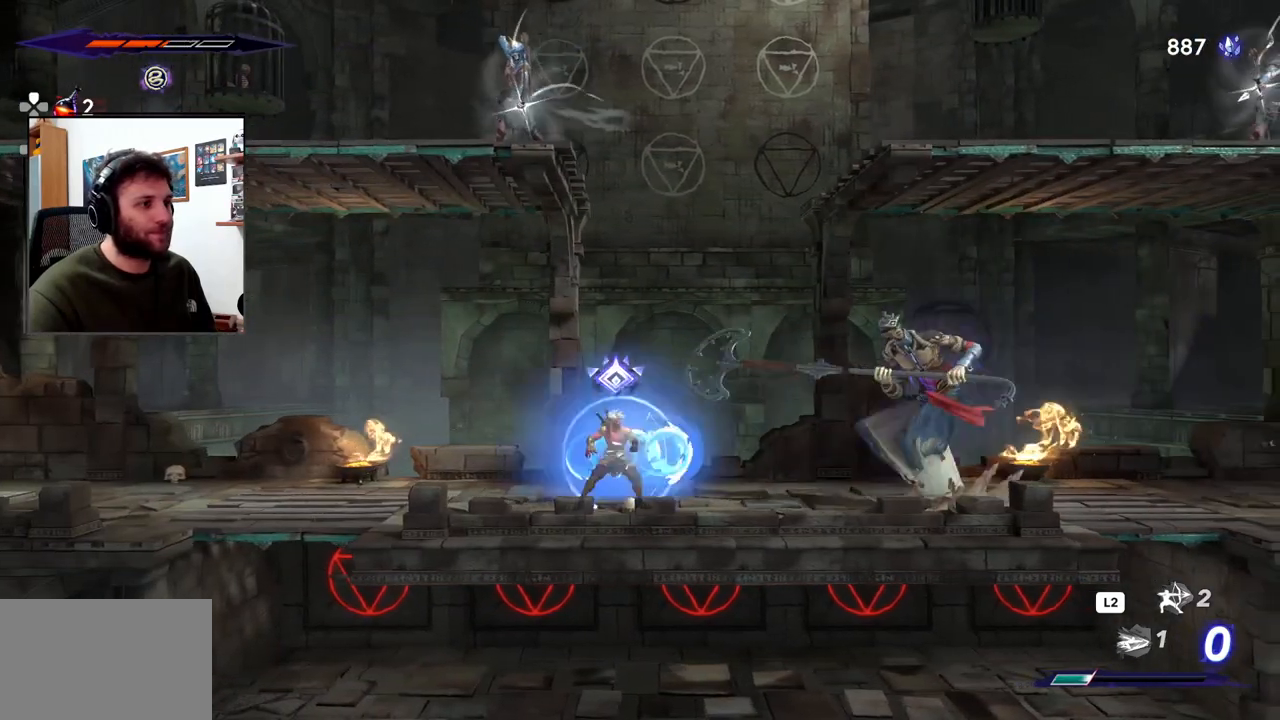
{"buttons": ["R2"], "left_stick": "left", "right_stick": "center", "events": [[167, "R2", "down"], [183, "left_stick", "left"], [317, "R2", "up"], [400, "R2", "down"]]}
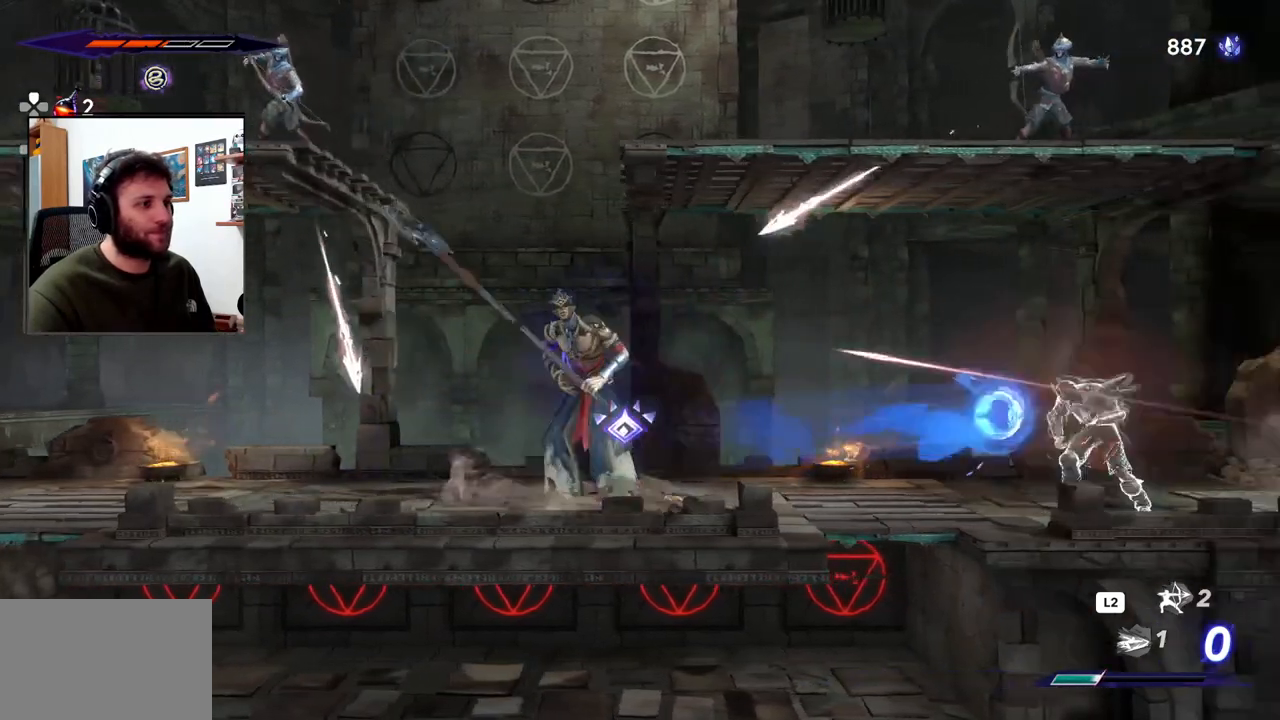
{"buttons": [], "left_stick": "left", "right_stick": "center", "events": [[17, "R2", "up"], [367, "SQUARE", "down"], [450, "SQUARE", "up"]]}
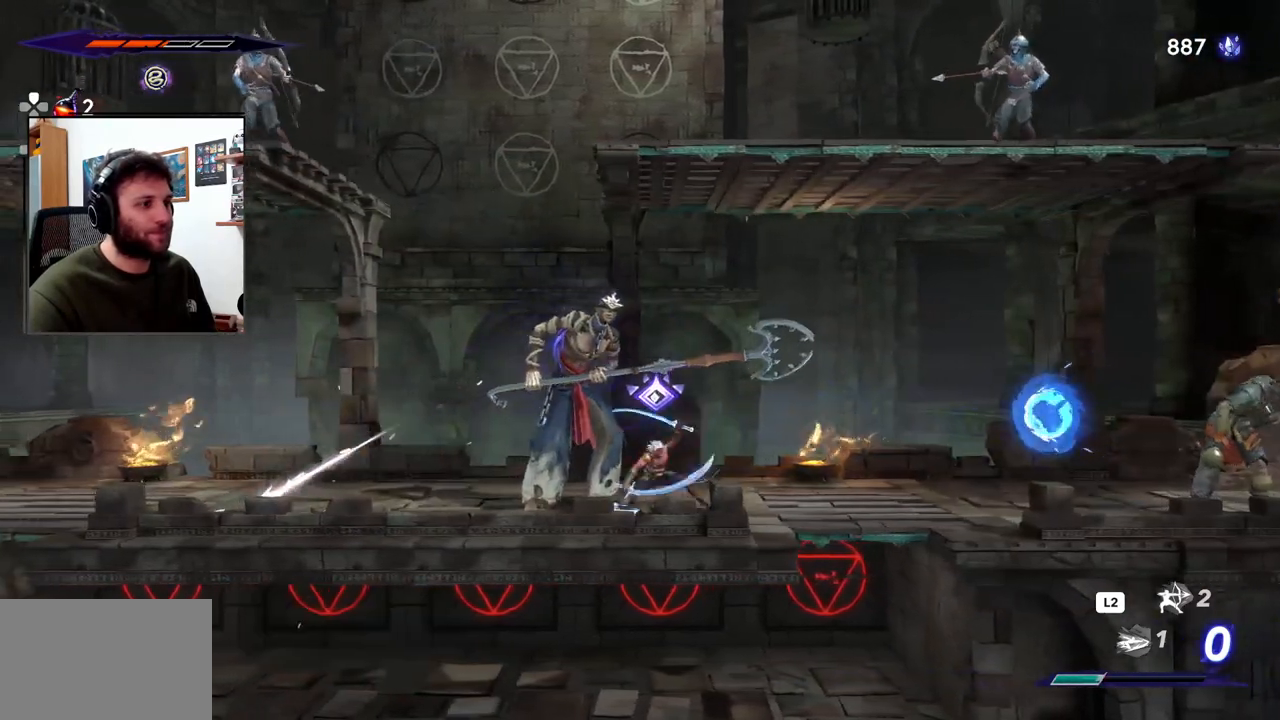
{"buttons": ["SQUARE"], "left_stick": "center", "right_stick": "center", "events": [[33, "SQUARE", "down"], [83, "SQUARE", "up"], [183, "SQUARE", "down"], [250, "SQUARE", "up"], [333, "SQUARE", "down"], [367, "left_stick", "center"], [417, "SQUARE", "up"], [483, "SQUARE", "down"]]}
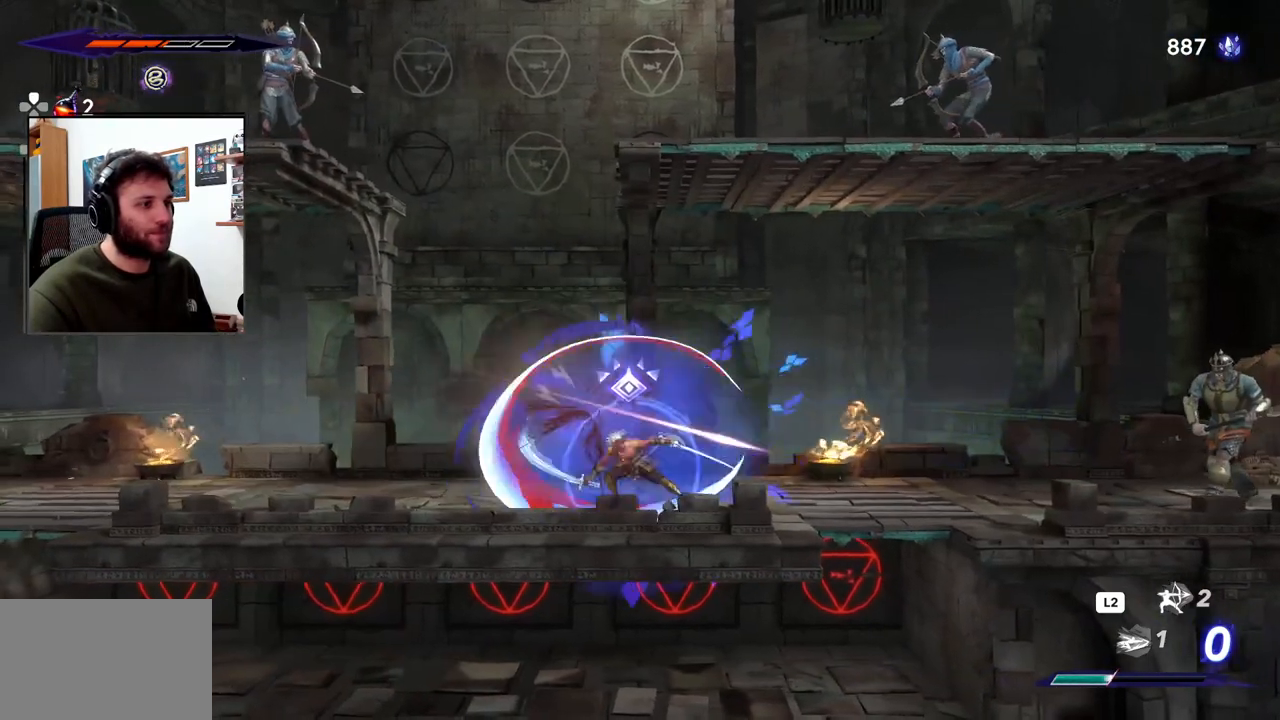
{"buttons": [], "left_stick": "left", "right_stick": "center", "events": [[33, "left_stick", "up-right"], [83, "SQUARE", "up"], [83, "left_stick", "left"], [167, "SQUARE", "down"], [250, "SQUARE", "up"], [317, "SQUARE", "down"], [367, "SQUARE", "up"]]}
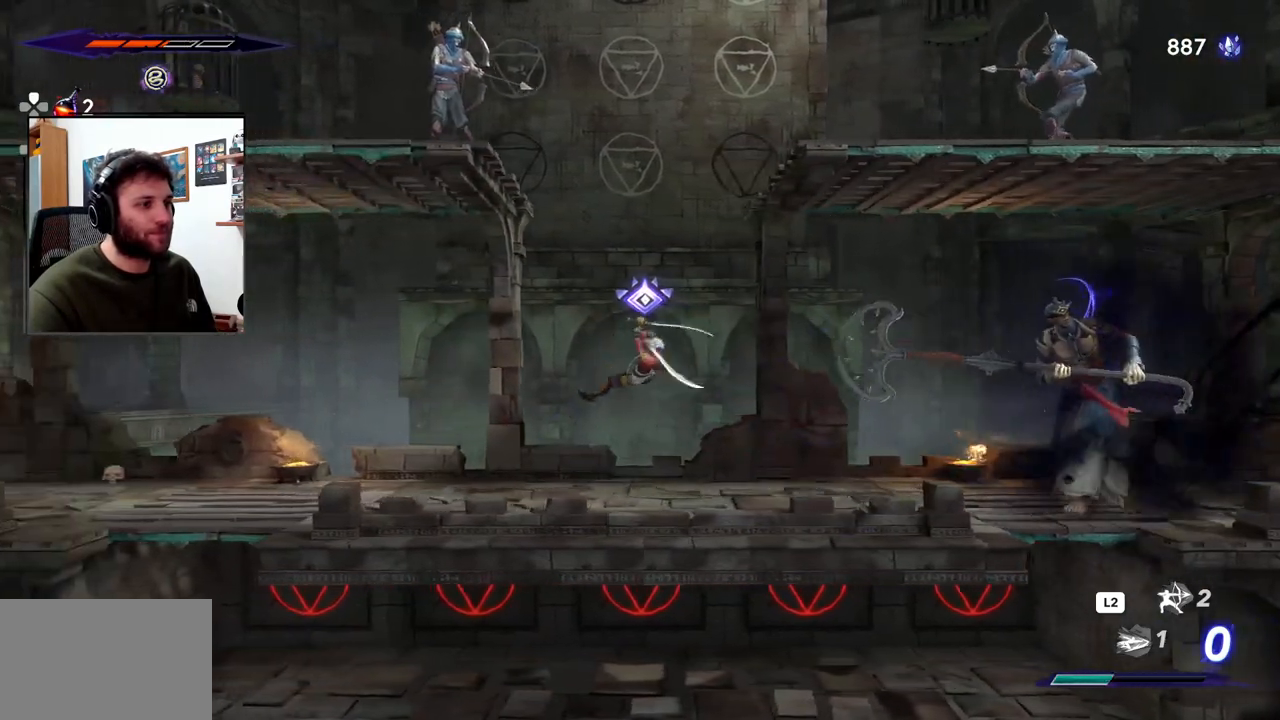
{"buttons": [], "left_stick": "left", "right_stick": "center", "events": []}
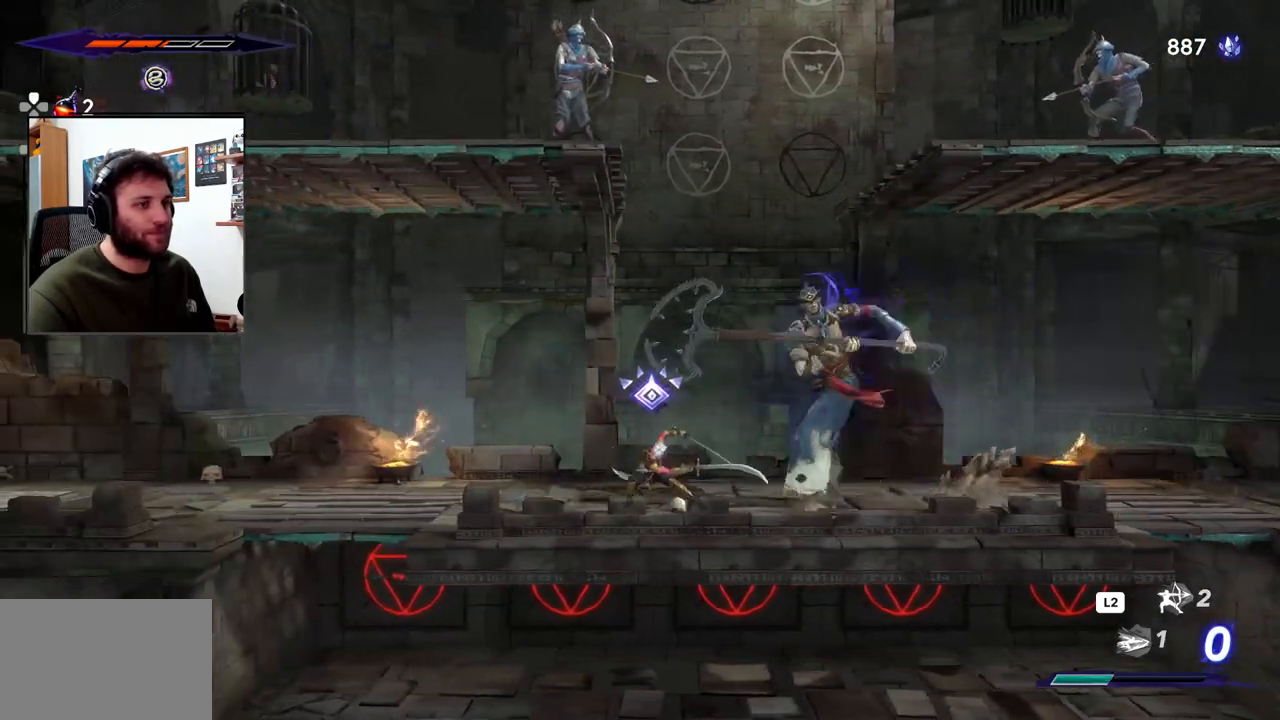
{"buttons": ["R2"], "left_stick": "right", "right_stick": "center", "events": [[117, "left_stick", "right"], [367, "R2", "down"]]}
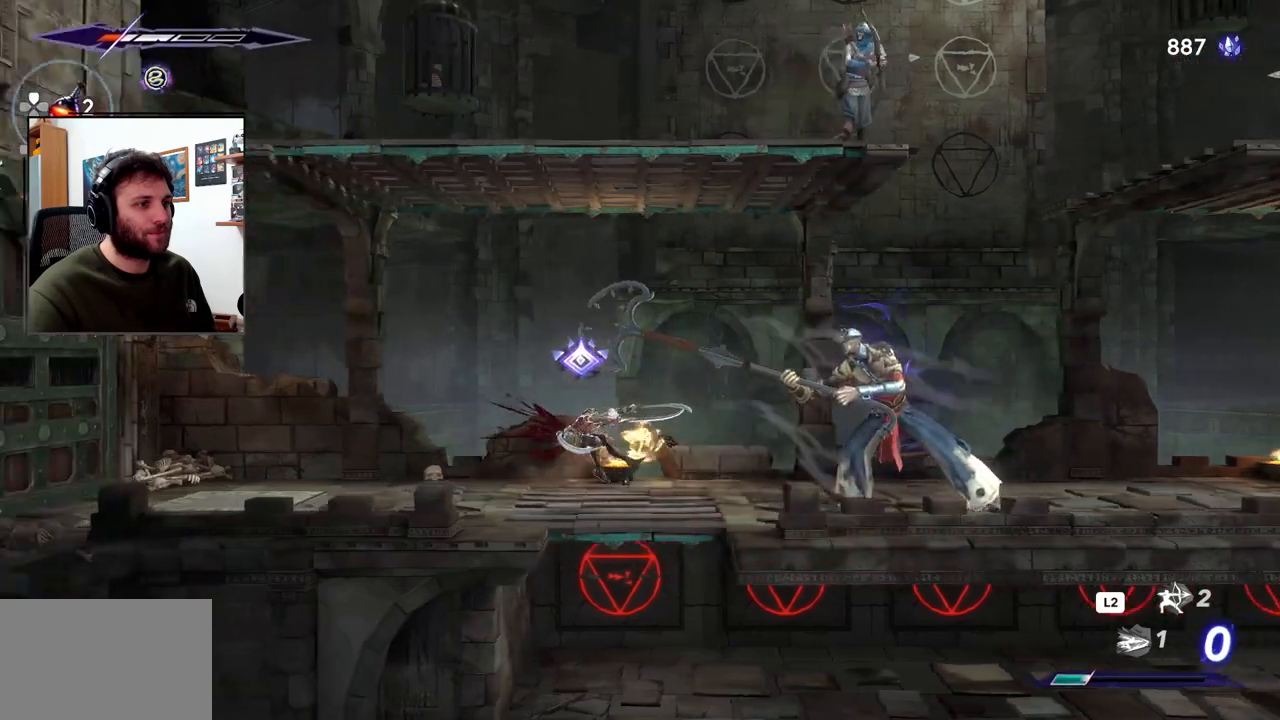
{"buttons": [], "left_stick": "right", "right_stick": "center", "events": [[33, "R2", "up"]]}
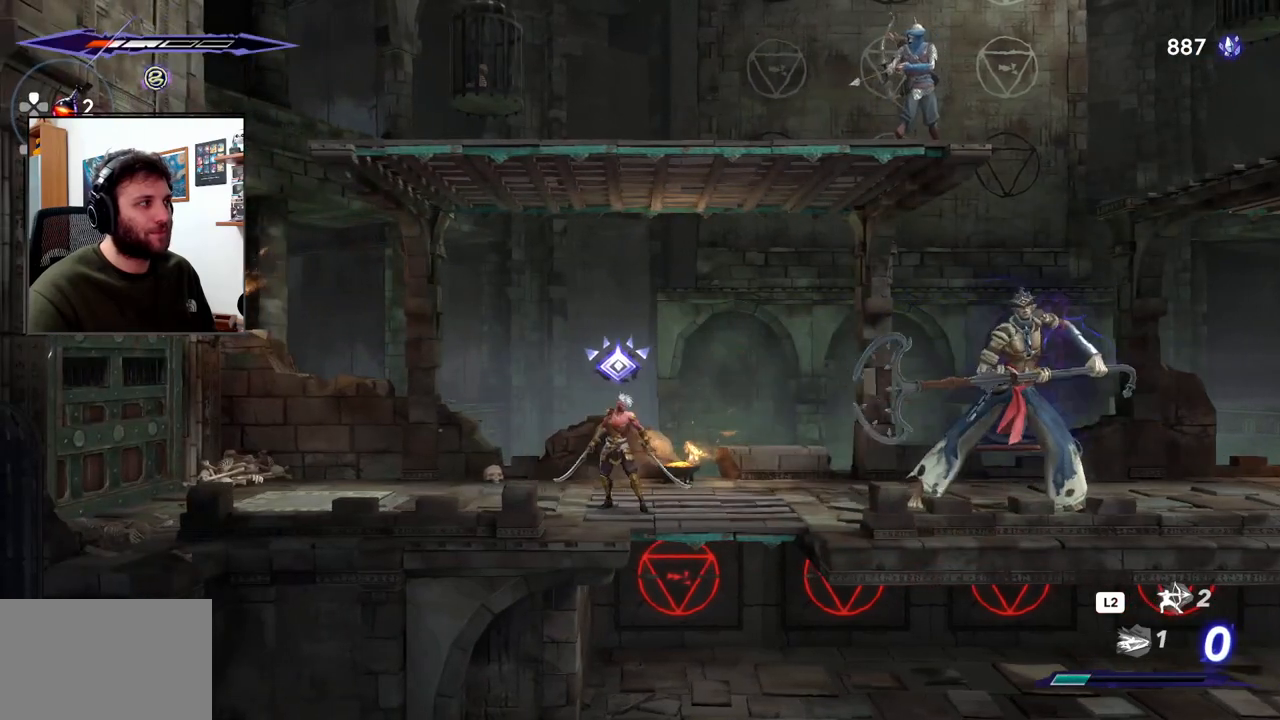
{"buttons": ["DPAD_UP"], "left_stick": "center", "right_stick": "center", "events": [[300, "left_stick", "center"], [383, "DPAD_UP", "down"]]}
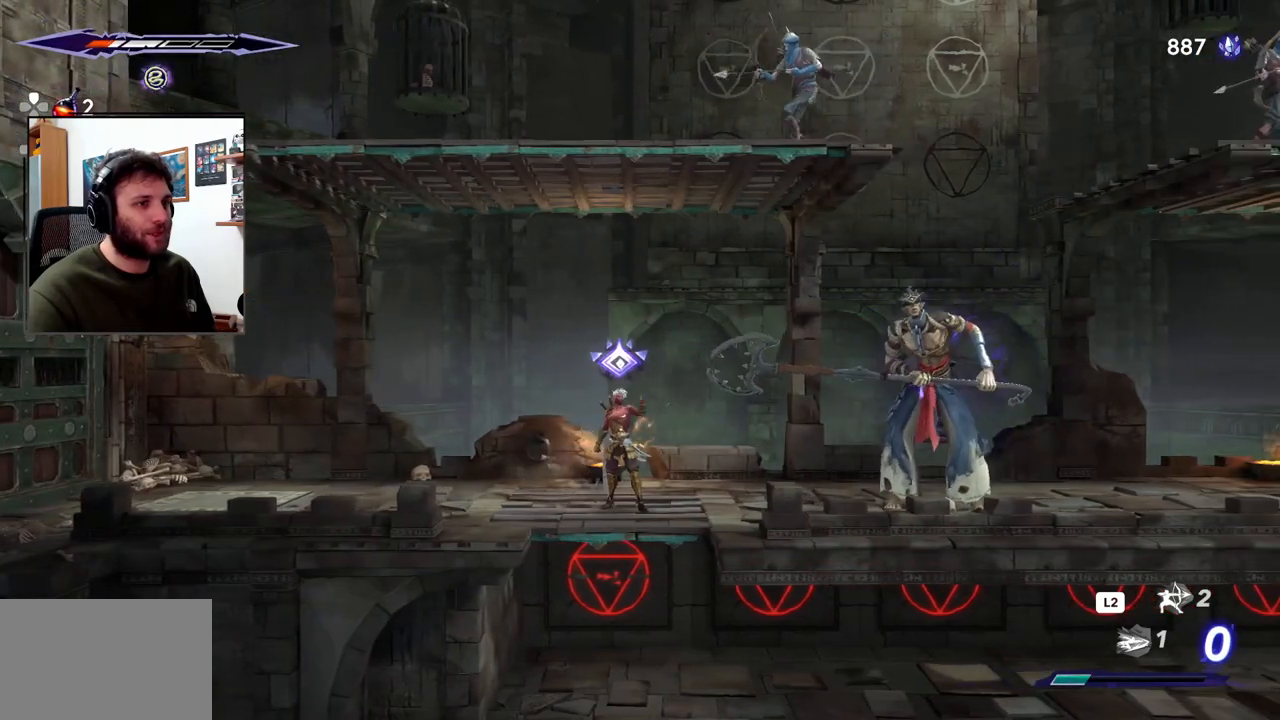
{"buttons": ["SQUARE"], "left_stick": "right", "right_stick": "center", "events": [[17, "DPAD_UP", "up"], [200, "left_stick", "right"], [500, "SQUARE", "down"]]}
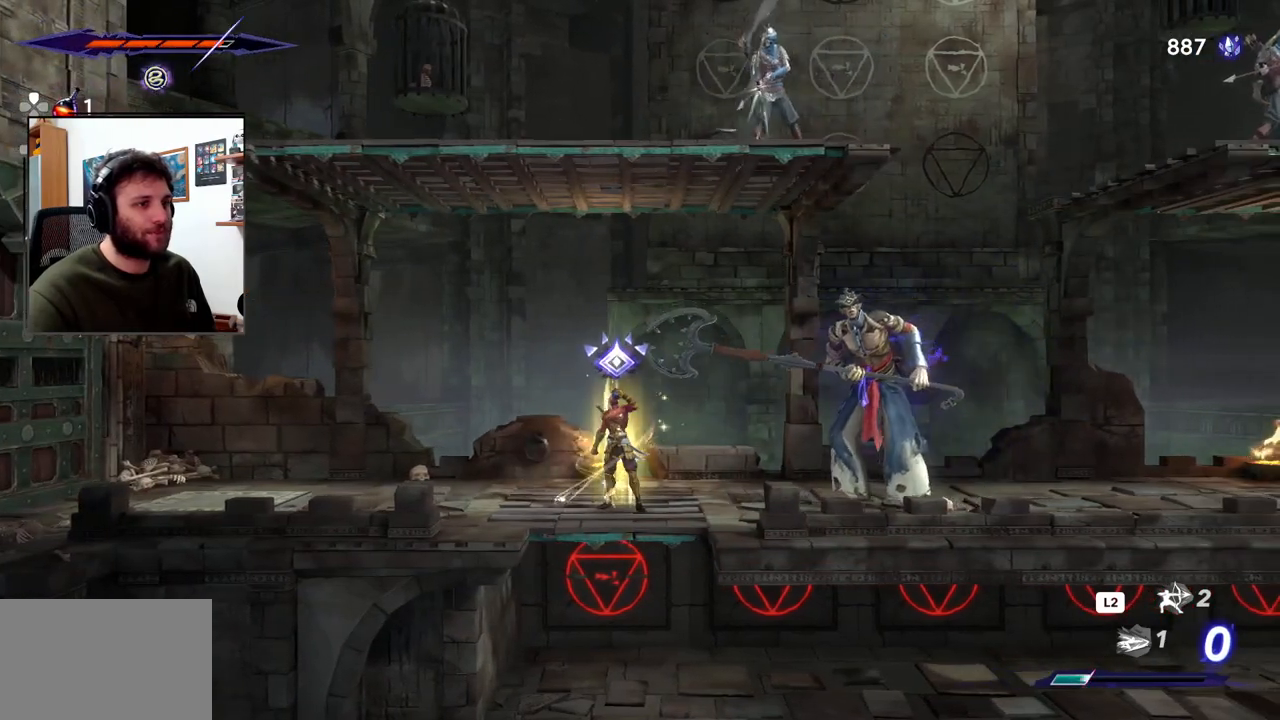
{"buttons": ["SQUARE"], "left_stick": "right", "right_stick": "center", "events": [[83, "SQUARE", "up"], [133, "SQUARE", "down"], [217, "SQUARE", "up"], [300, "SQUARE", "down"], [383, "SQUARE", "up"], [467, "SQUARE", "down"]]}